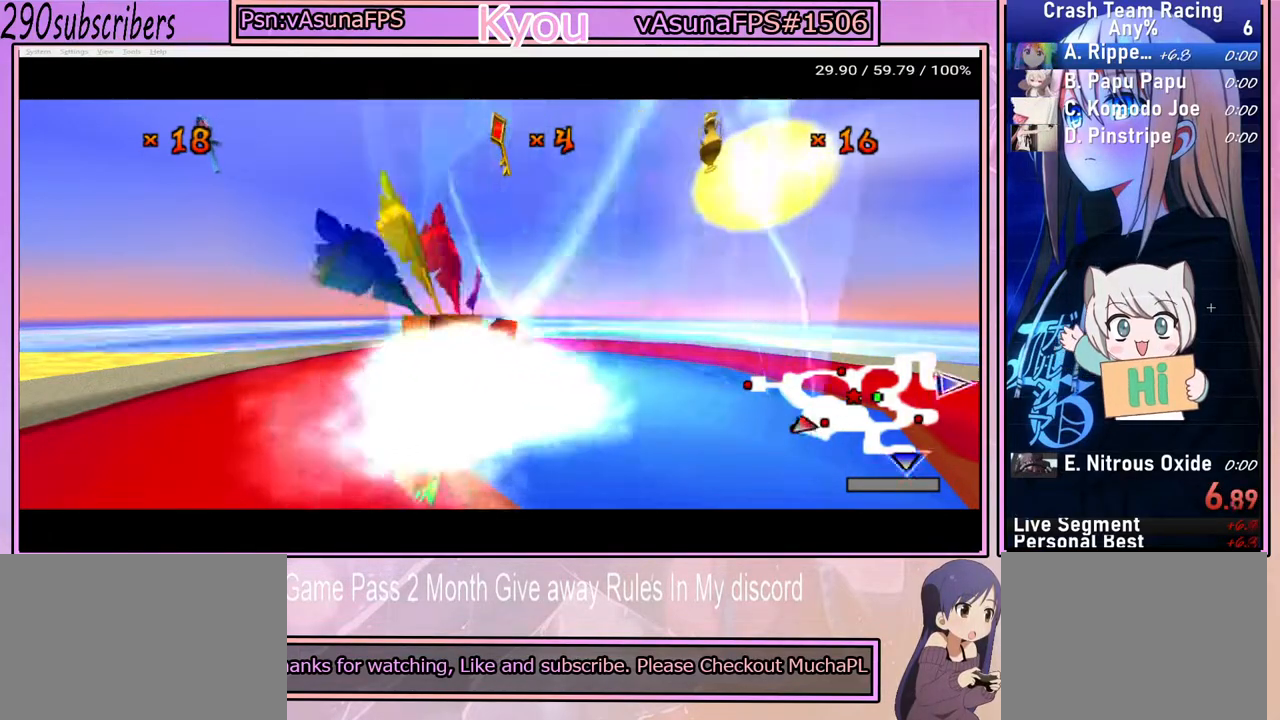
Gameplay with a controller (PlayStation layout); each line is a JSON object with the inputs held at the frame after it. "button_events" lists button changes between this image and that frame as [ms after this image, input, new state], when the widget could be followed in between (sticks are given only as held states). Not read: L3 R3.
{"buttons": ["TRIANGLE"], "left_stick": "center", "right_stick": "center", "button_events": [[17, "TRIANGLE", "down"], [150, "TRIANGLE", "up"], [217, "TRIANGLE", "down"], [333, "TRIANGLE", "up"], [467, "TRIANGLE", "down"]]}
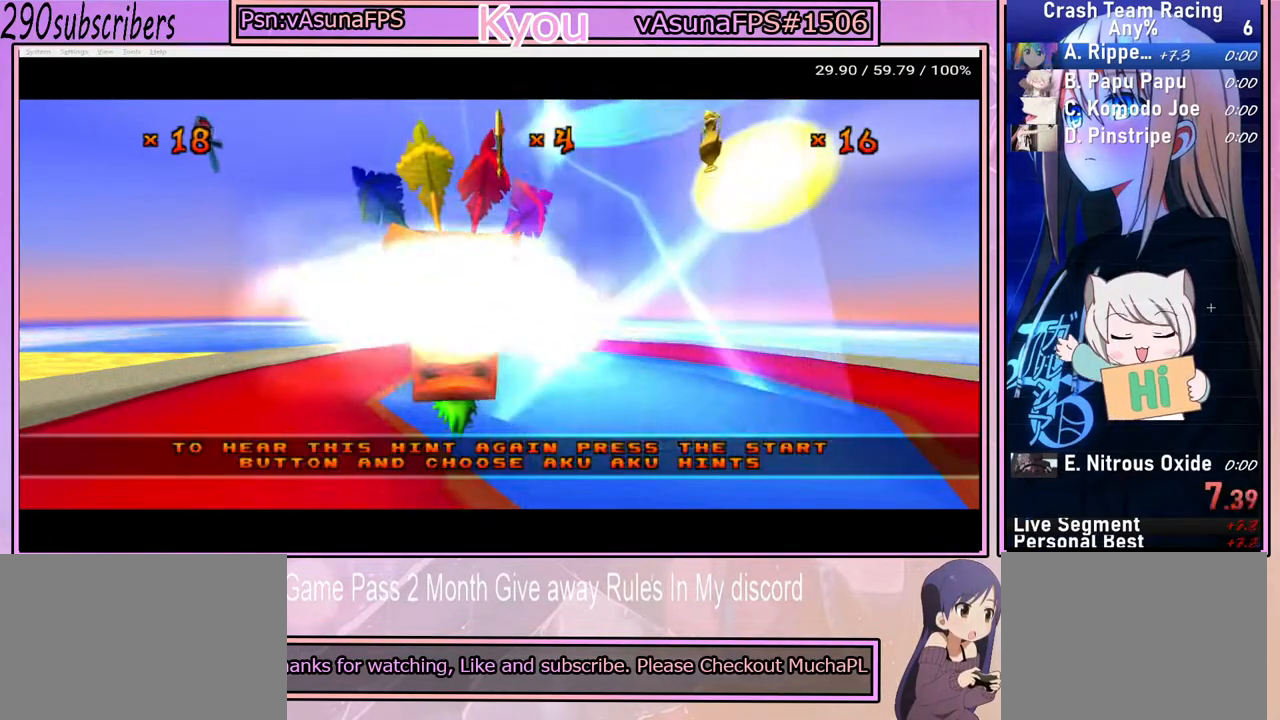
{"buttons": ["TRIANGLE"], "left_stick": "center", "right_stick": "center", "button_events": [[67, "TRIANGLE", "up"], [183, "TRIANGLE", "down"], [300, "TRIANGLE", "up"], [400, "TRIANGLE", "down"]]}
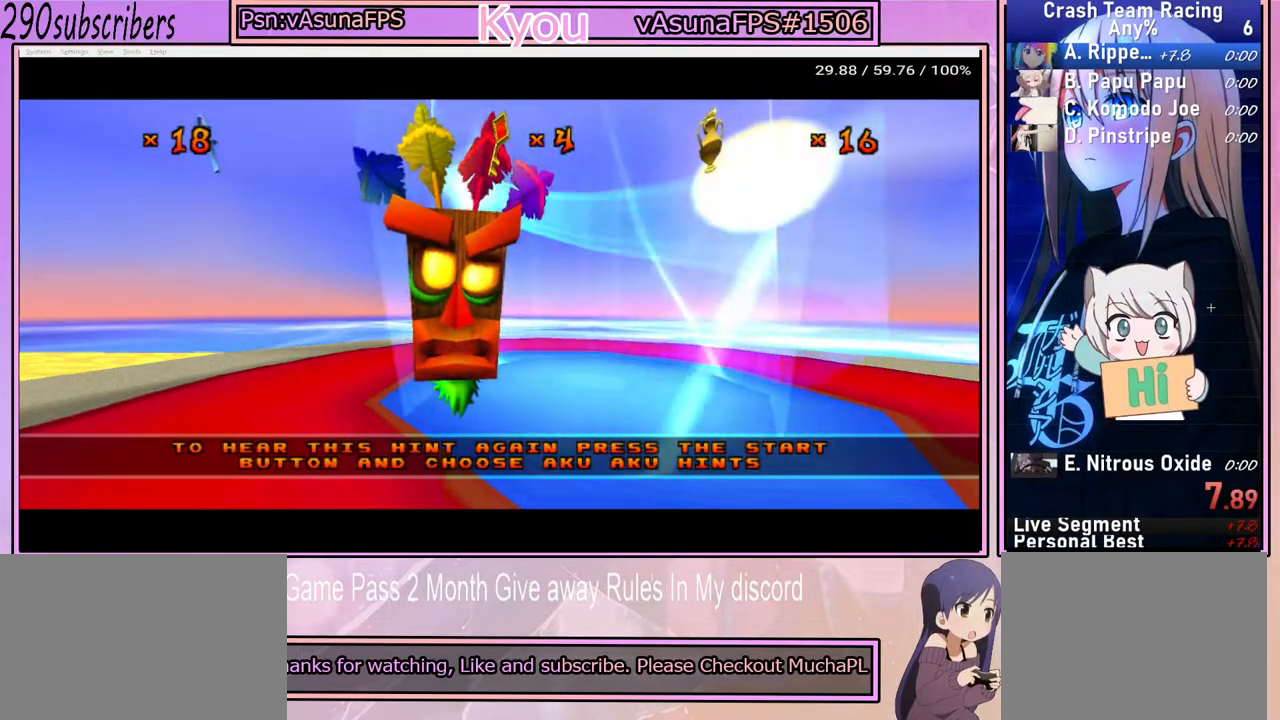
{"buttons": ["CROSS"], "left_stick": "center", "right_stick": "center", "button_events": [[17, "TRIANGLE", "up"], [150, "TRIANGLE", "down"], [267, "TRIANGLE", "up"], [400, "CROSS", "down"]]}
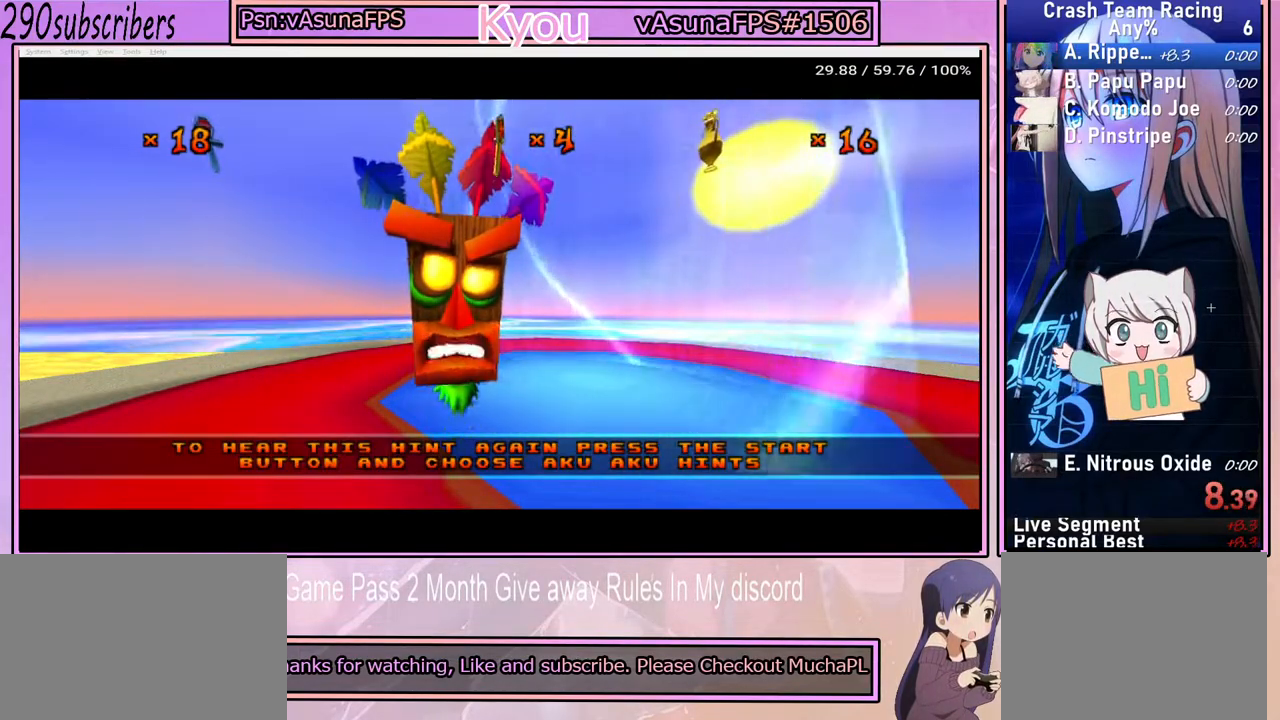
{"buttons": ["TRIANGLE"], "left_stick": "center", "right_stick": "center", "button_events": [[50, "CROSS", "up"], [183, "TRIANGLE", "down"], [350, "TRIANGLE", "up"], [467, "TRIANGLE", "down"]]}
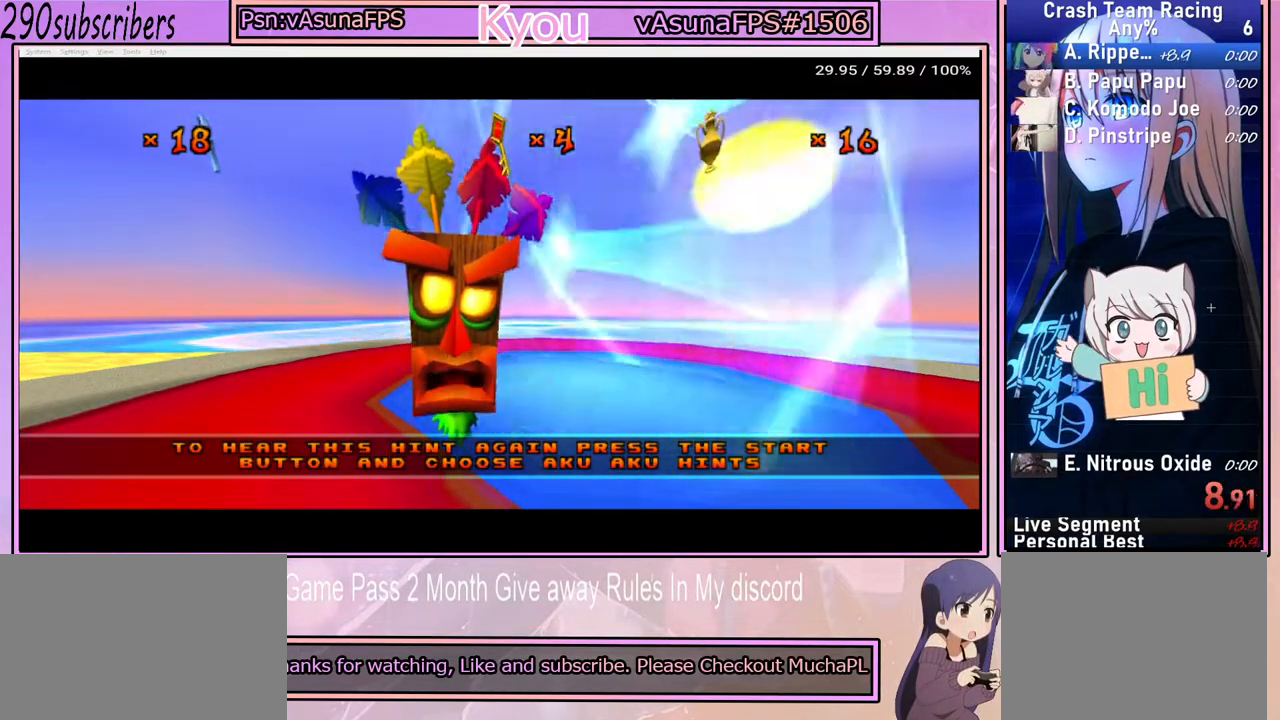
{"buttons": ["START"], "left_stick": "center", "right_stick": "down-left", "button_events": [[100, "TRIANGLE", "up"], [367, "START", "down"]]}
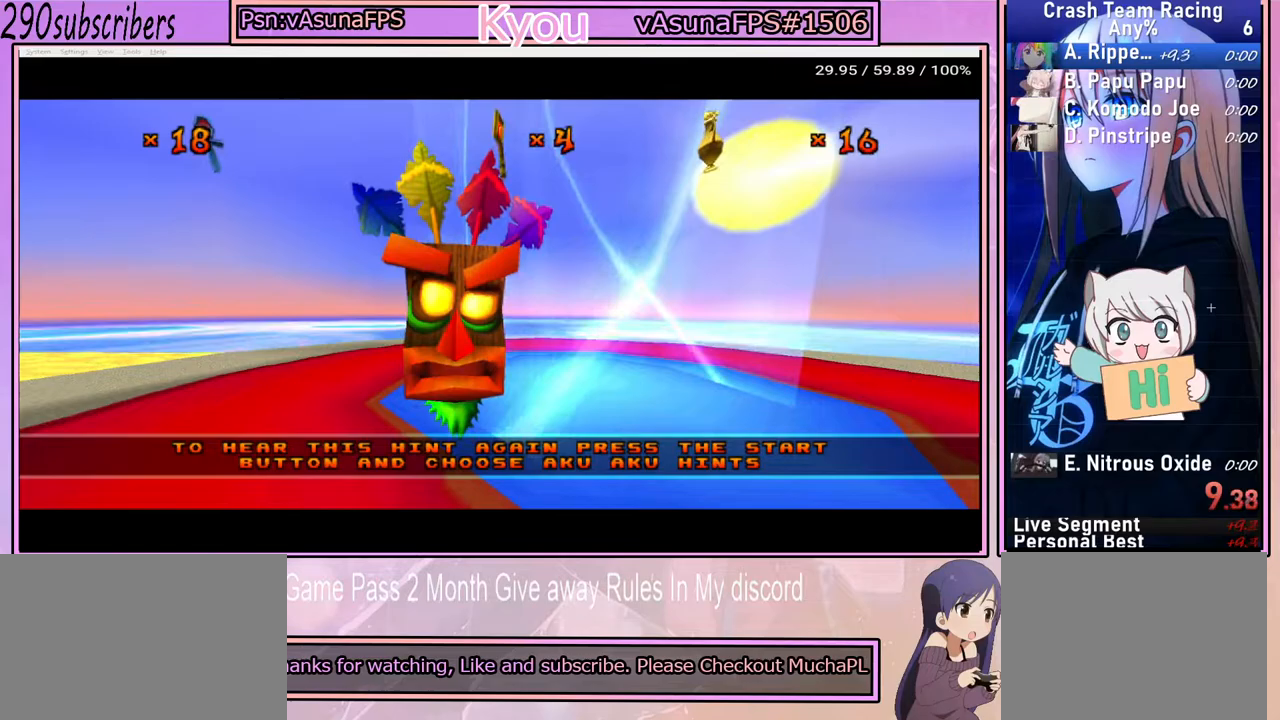
{"buttons": ["CROSS"], "left_stick": "center", "right_stick": "center", "button_events": [[33, "START", "up"], [333, "CROSS", "down"]]}
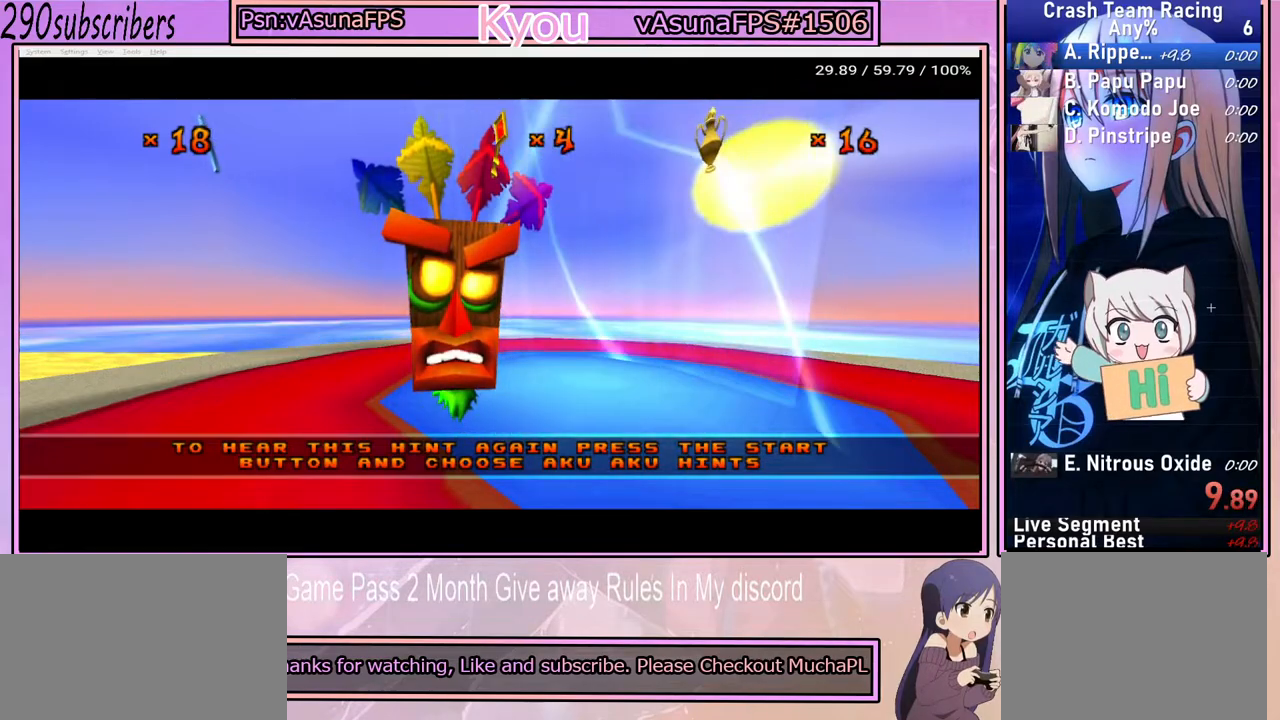
{"buttons": ["CIRCLE"], "left_stick": "center", "right_stick": "center", "button_events": [[17, "CROSS", "up"], [167, "TRIANGLE", "down"], [283, "TRIANGLE", "up"], [483, "CIRCLE", "down"]]}
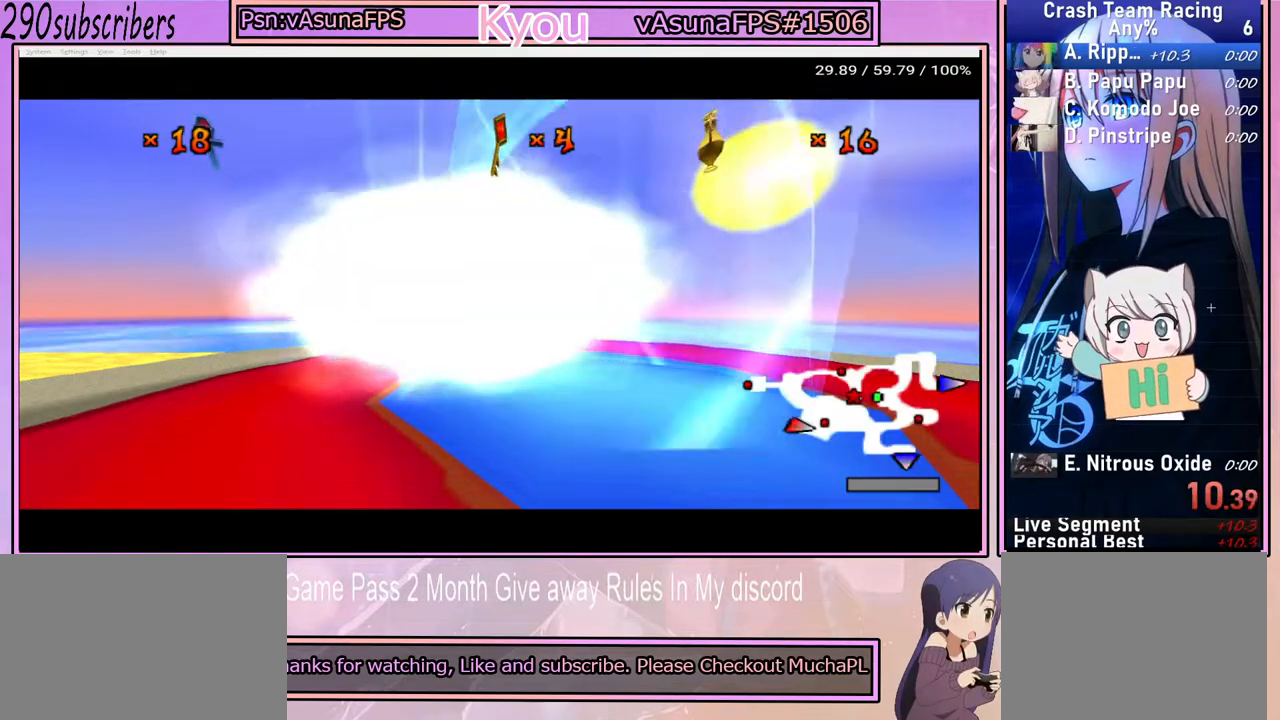
{"buttons": [], "left_stick": "center", "right_stick": "center", "button_events": [[100, "CIRCLE", "up"]]}
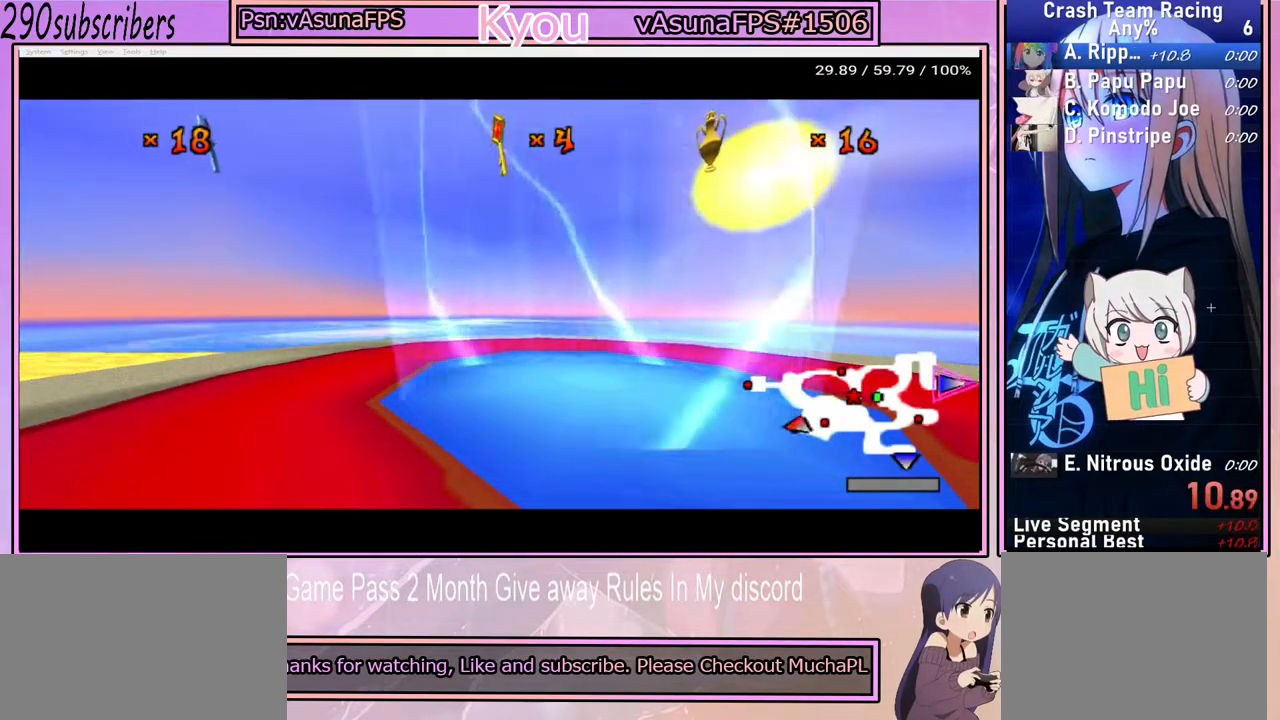
{"buttons": [], "left_stick": "center", "right_stick": "center", "button_events": [[200, "START", "down"], [350, "START", "up"]]}
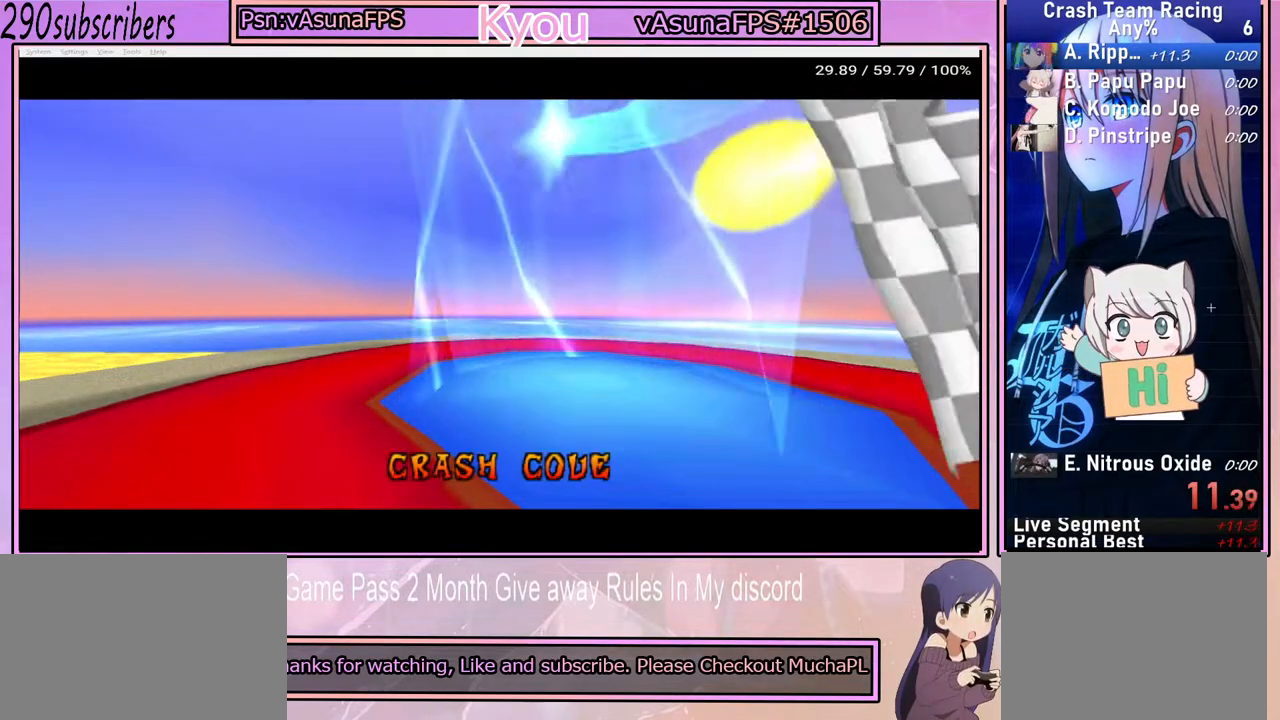
{"buttons": [], "left_stick": "center", "right_stick": "center", "button_events": []}
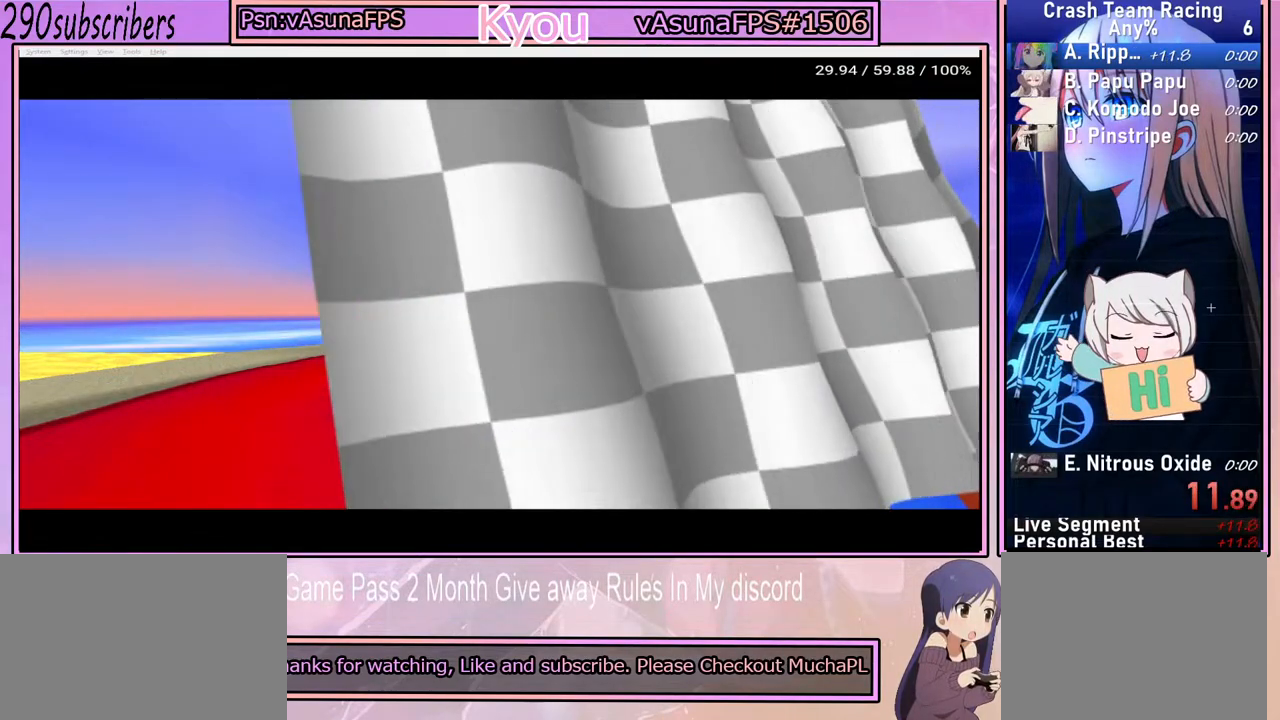
{"buttons": [], "left_stick": "center", "right_stick": "center", "button_events": []}
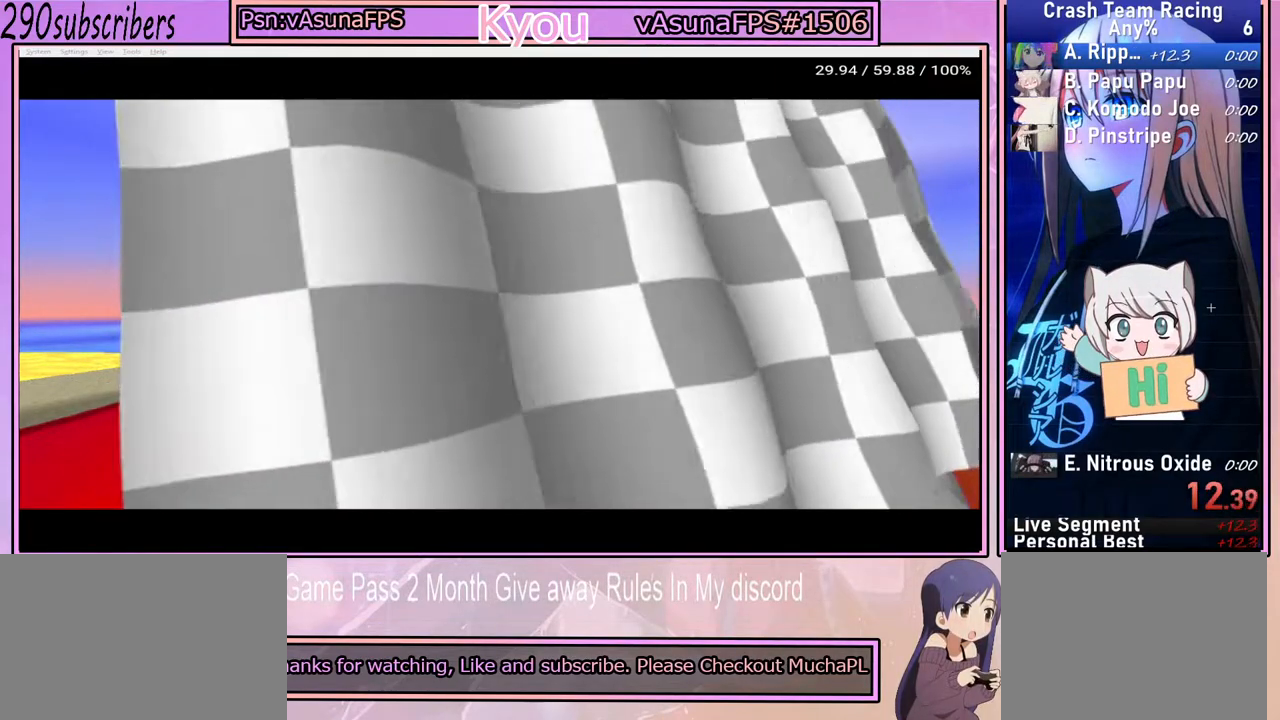
{"buttons": [], "left_stick": "center", "right_stick": "center", "button_events": [[250, "START", "down"], [350, "START", "up"]]}
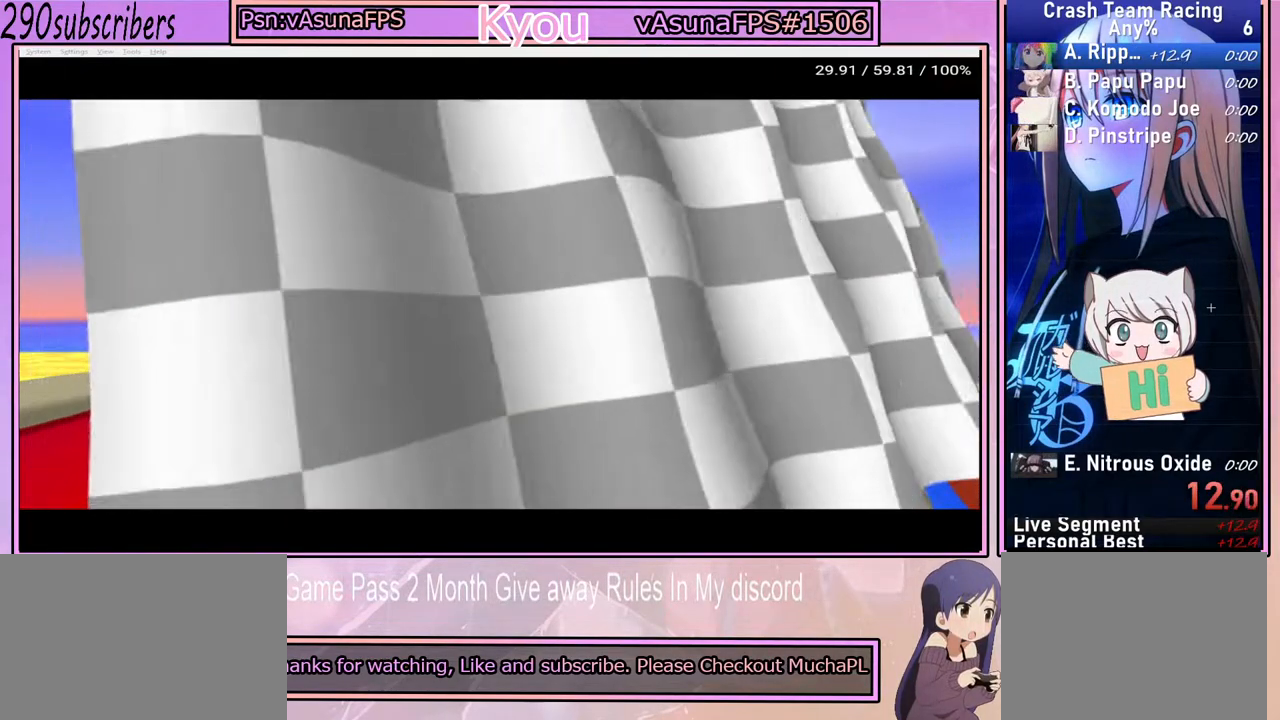
{"buttons": [], "left_stick": "center", "right_stick": "center", "button_events": []}
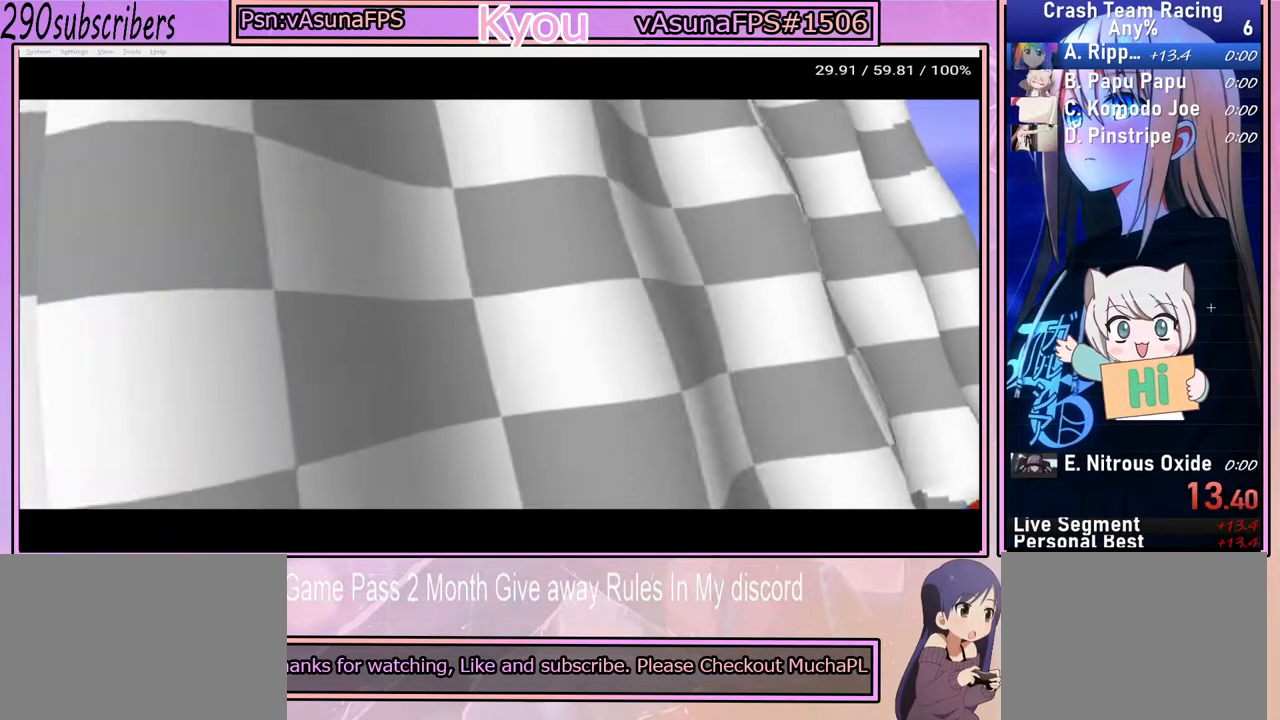
{"buttons": [], "left_stick": "center", "right_stick": "center", "button_events": []}
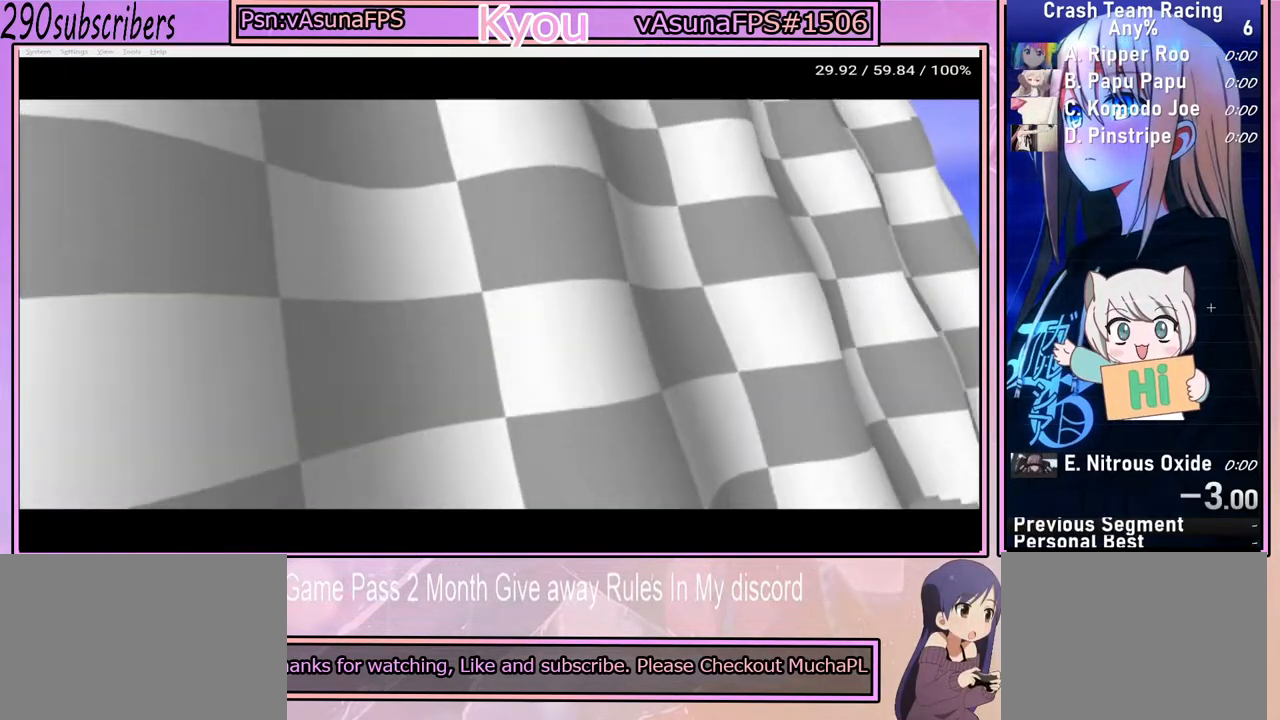
{"buttons": [], "left_stick": "center", "right_stick": "center", "button_events": []}
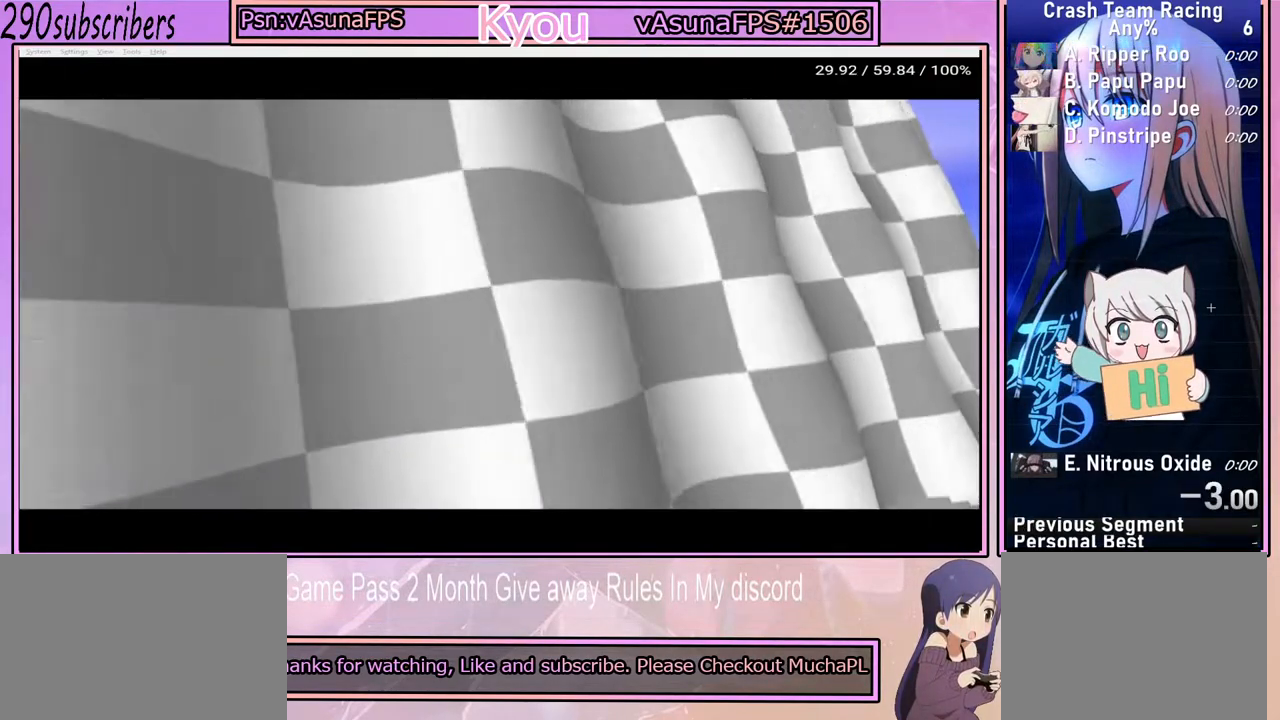
{"buttons": [], "left_stick": "center", "right_stick": "down", "button_events": []}
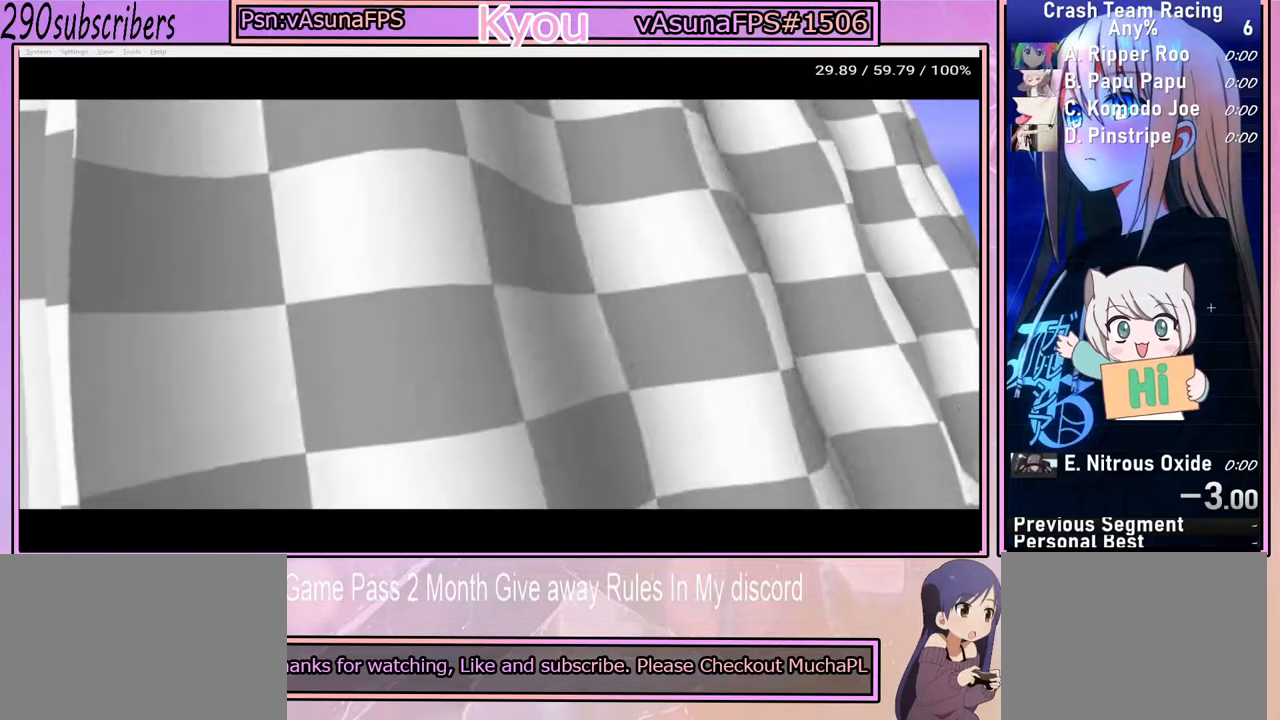
{"buttons": [], "left_stick": "center", "right_stick": "center", "button_events": [[267, "START", "down"], [383, "START", "up"]]}